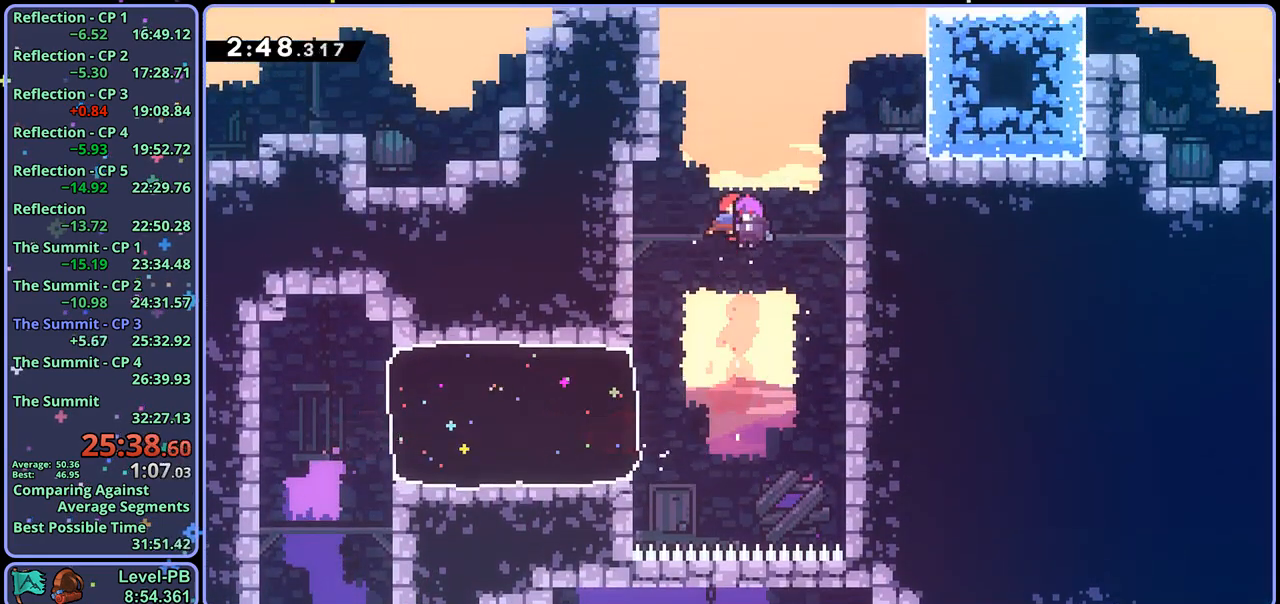
Gameplay with a controller (PlayStation layout); each line is a JSON object with the inputs held at the frame after it. "events" lists button and stick changes between this image and that frame as [ms after this image, input, new state], when the widget could be followed in between.
{"buttons": [], "left_stick": "center", "right_stick": "center", "events": []}
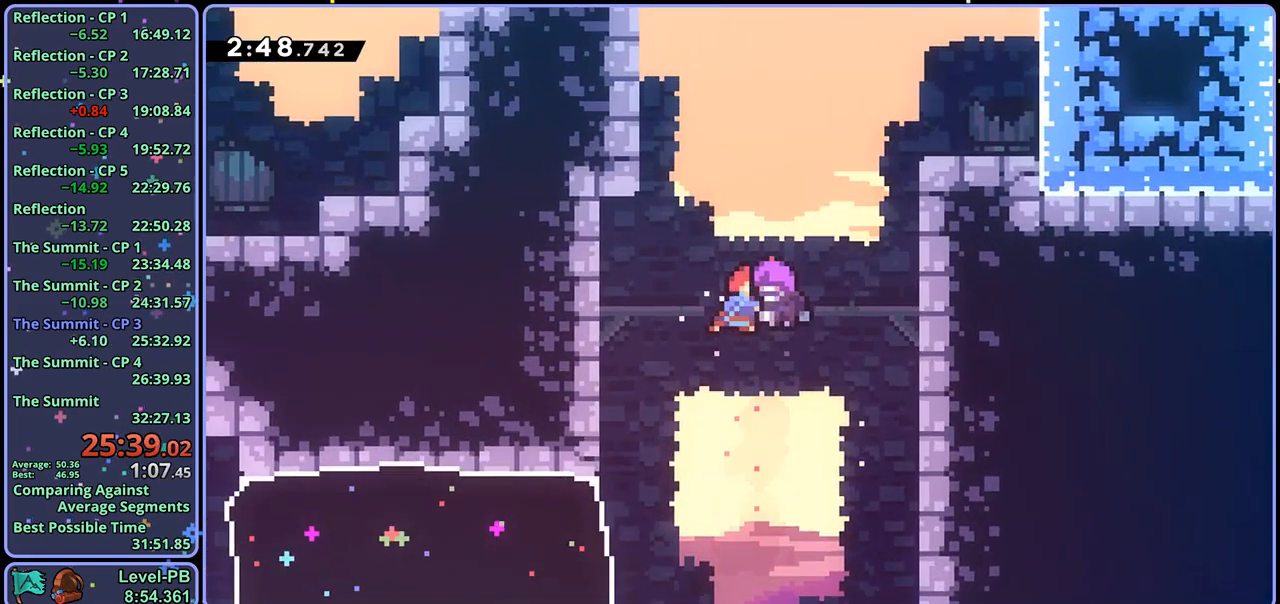
{"buttons": [], "left_stick": "center", "right_stick": "center", "events": []}
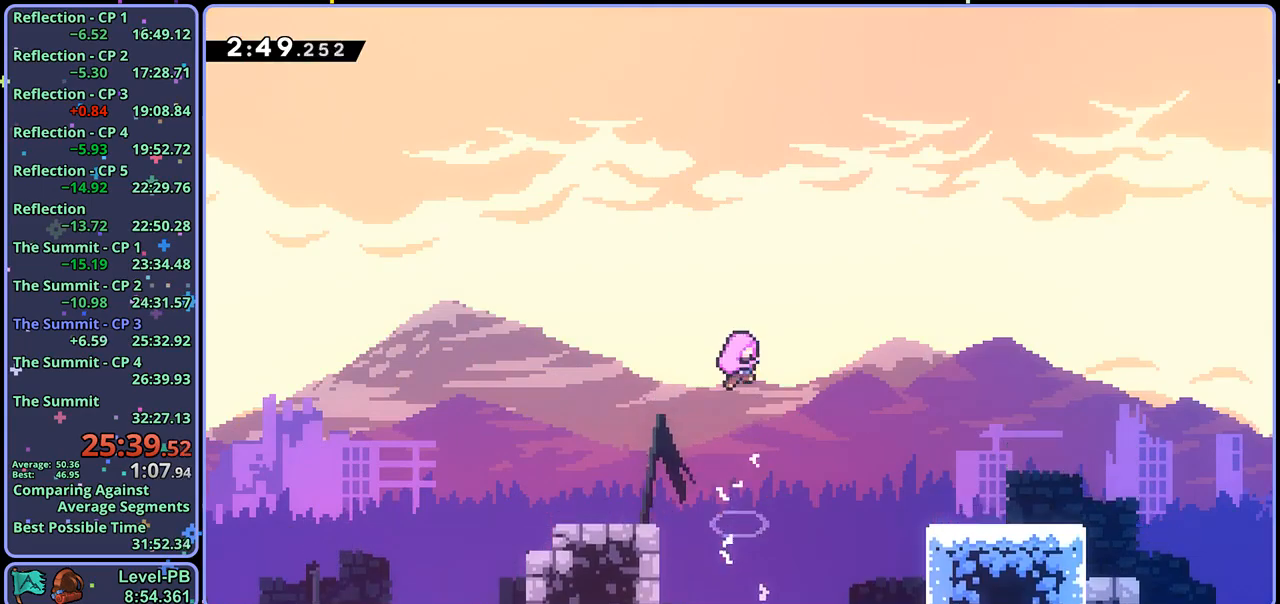
{"buttons": [], "left_stick": "center", "right_stick": "center", "events": []}
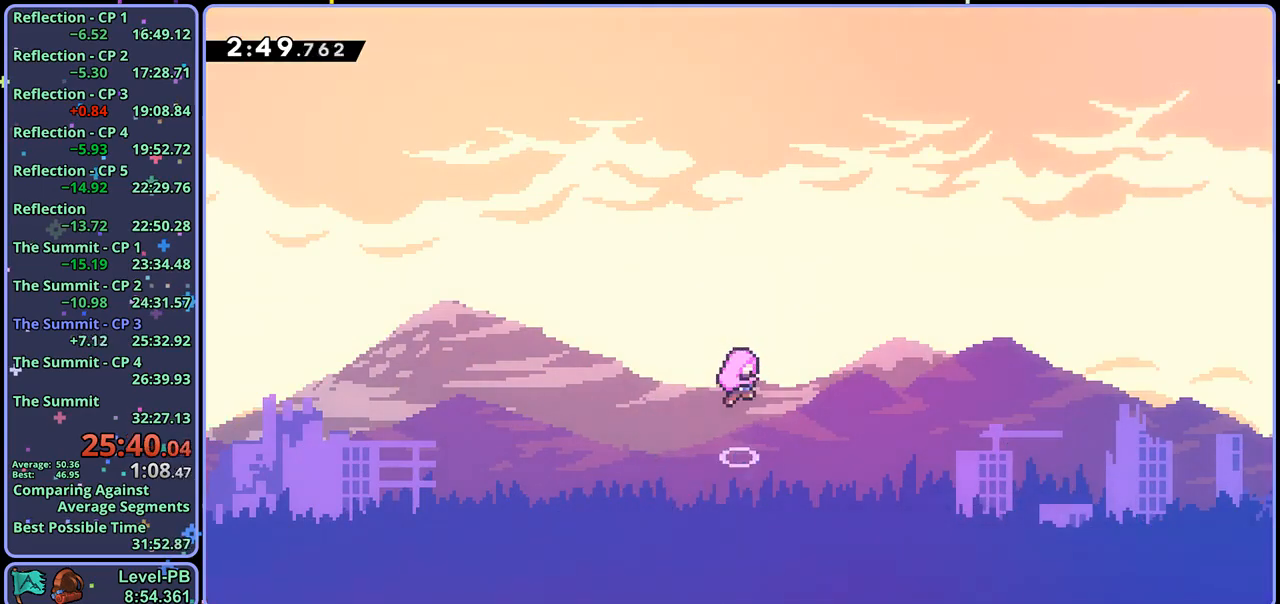
{"buttons": [], "left_stick": "center", "right_stick": "center", "events": []}
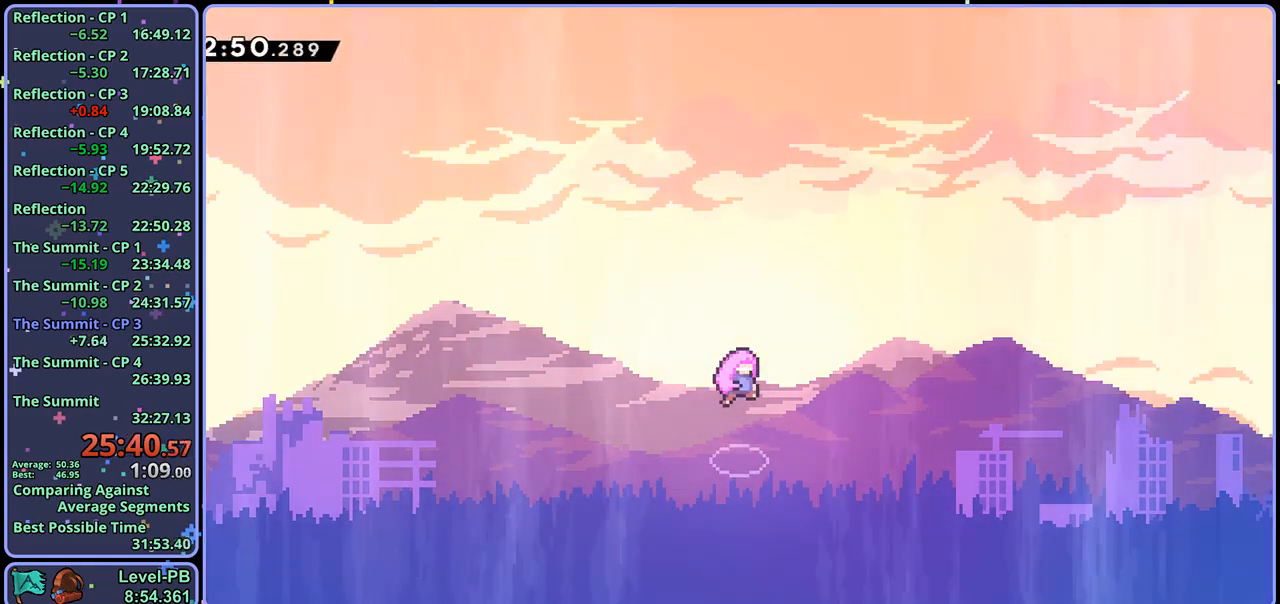
{"buttons": [], "left_stick": "center", "right_stick": "center", "events": []}
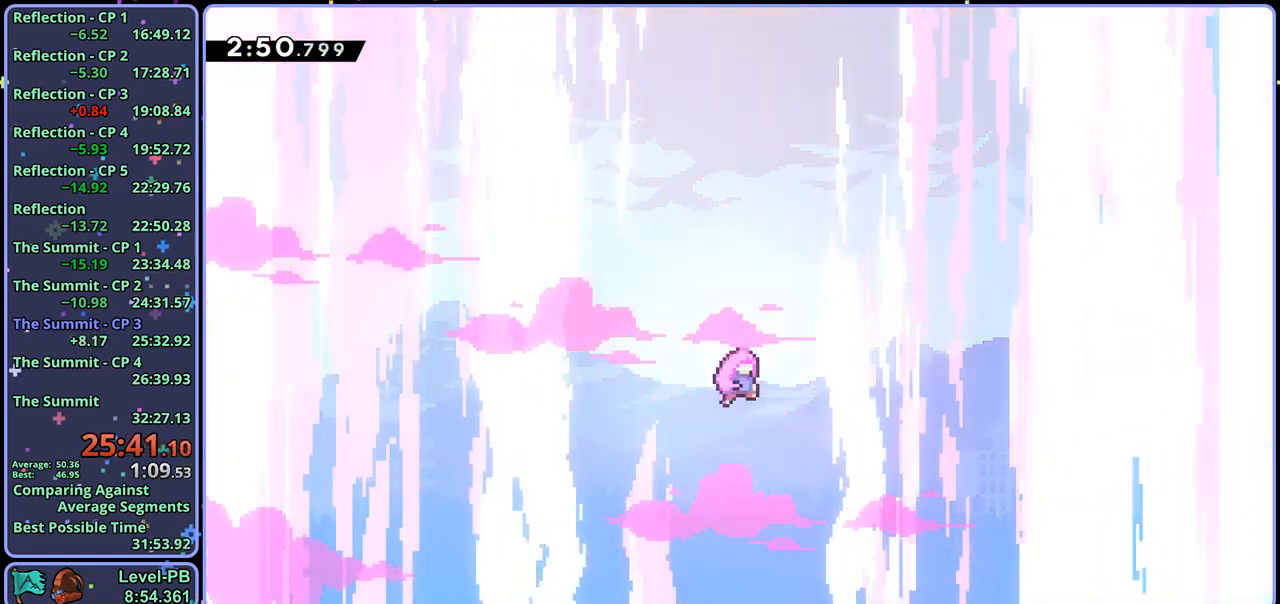
{"buttons": [], "left_stick": "center", "right_stick": "center", "events": []}
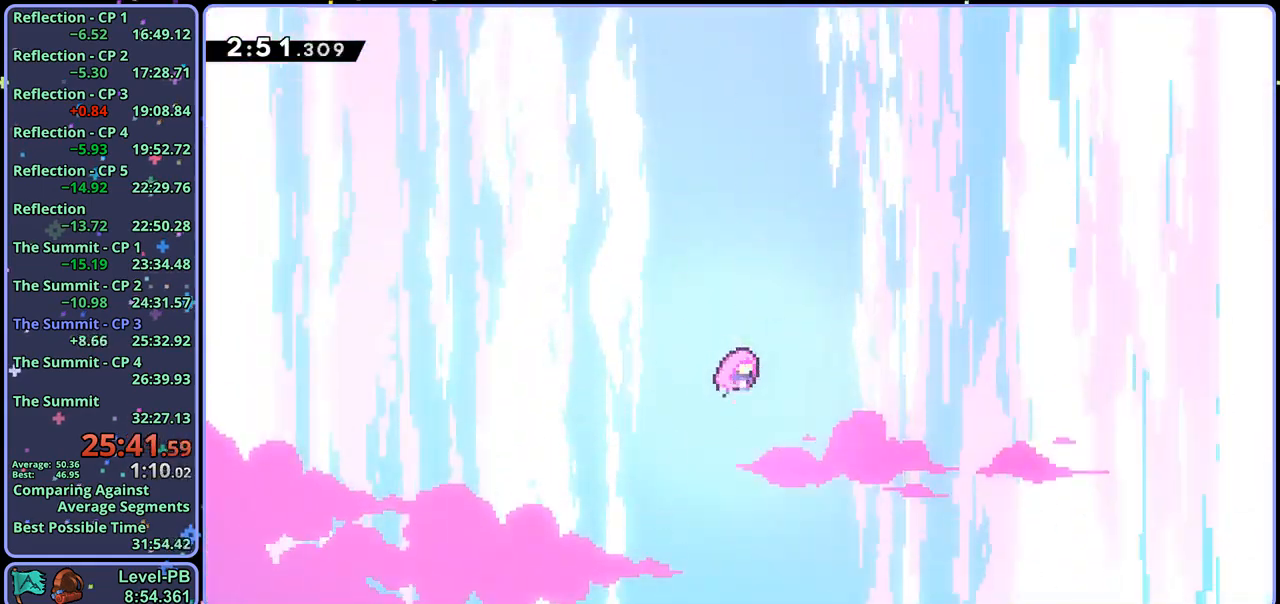
{"buttons": [], "left_stick": "center", "right_stick": "center", "events": [[133, "R2", "down"], [167, "DPAD_DOWN", "down"], [200, "CROSS", "down"], [233, "DPAD_DOWN", "up"], [267, "R2", "up"], [300, "CROSS", "up"]]}
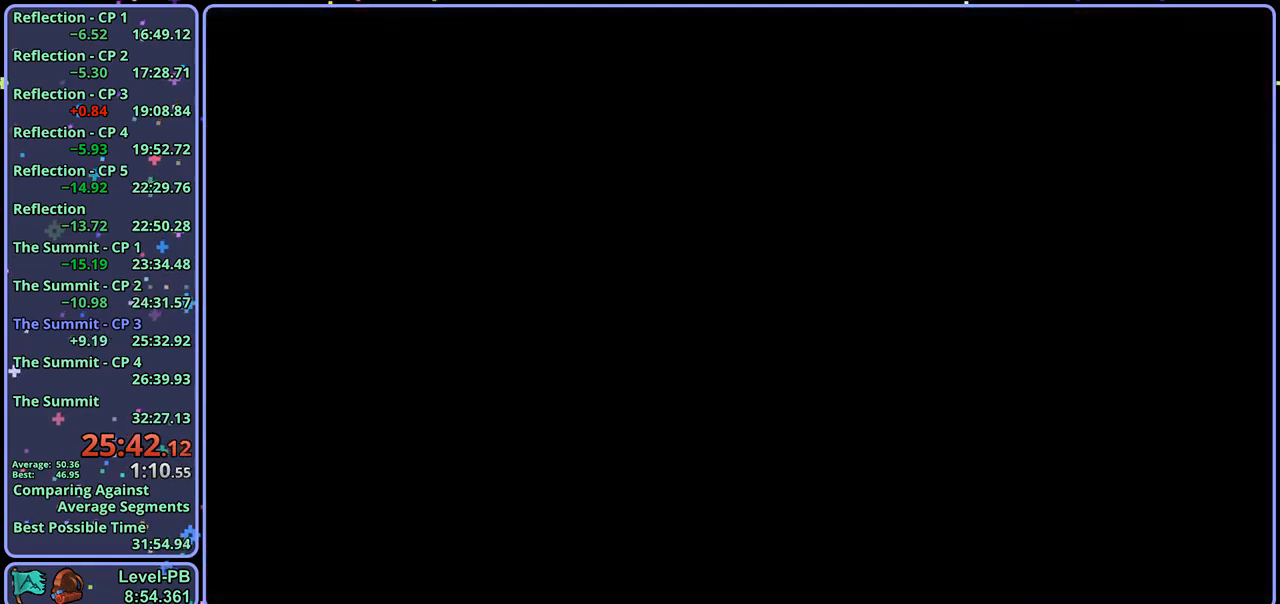
{"buttons": [], "left_stick": "center", "right_stick": "center", "events": []}
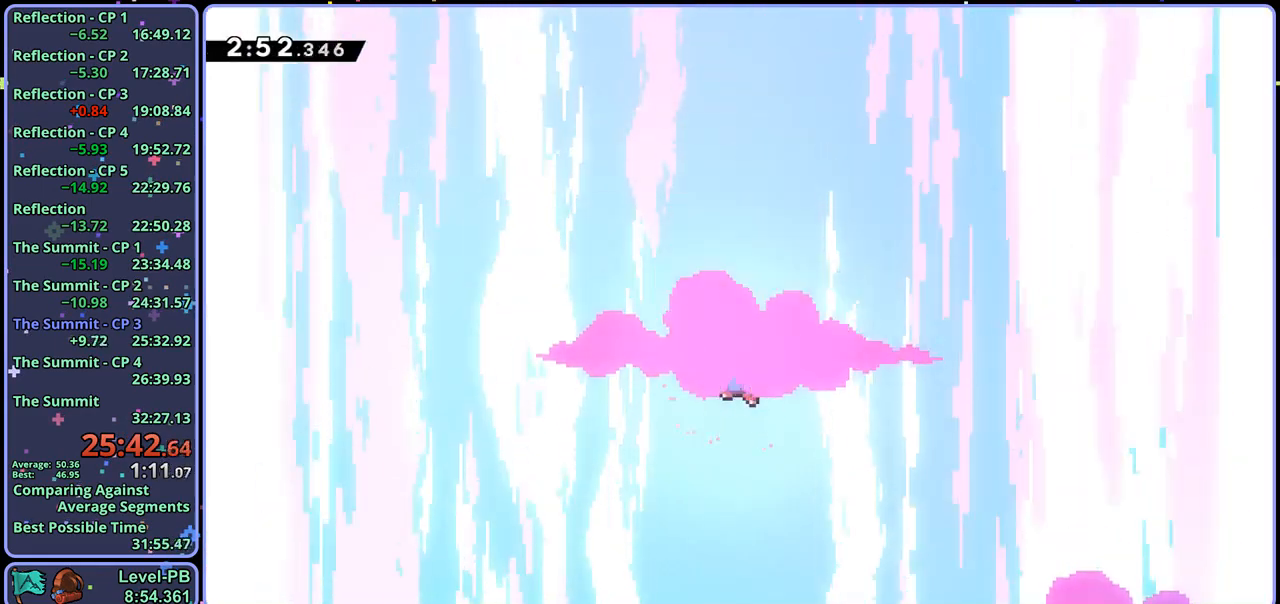
{"buttons": [], "left_stick": "center", "right_stick": "center", "events": []}
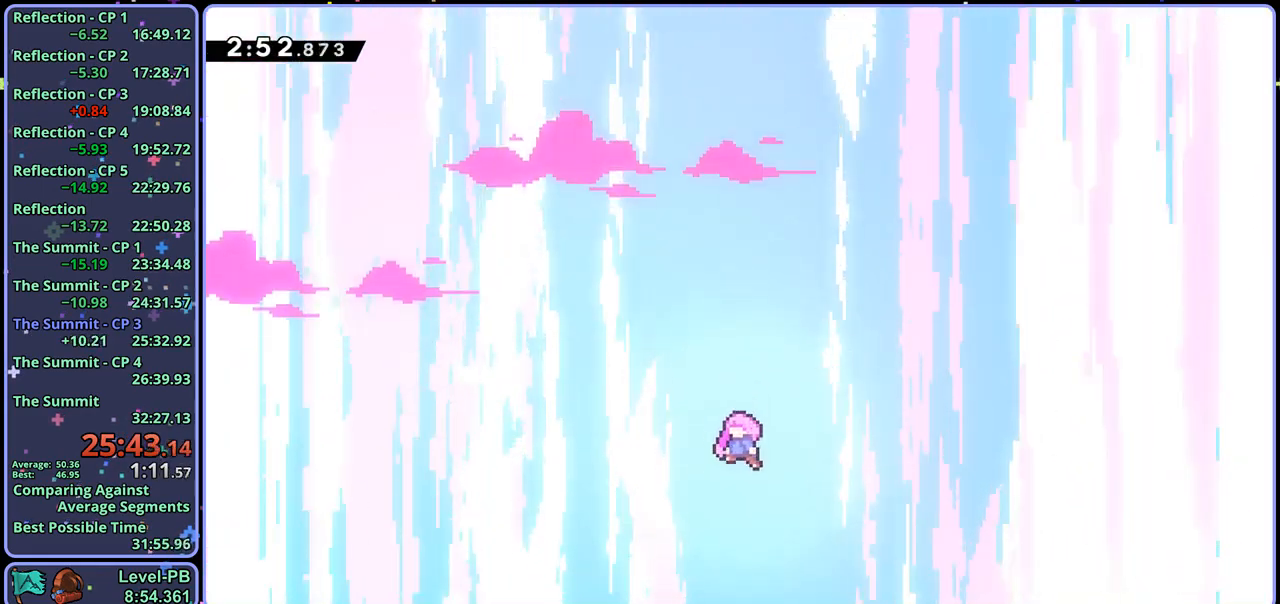
{"buttons": [], "left_stick": "center", "right_stick": "center", "events": []}
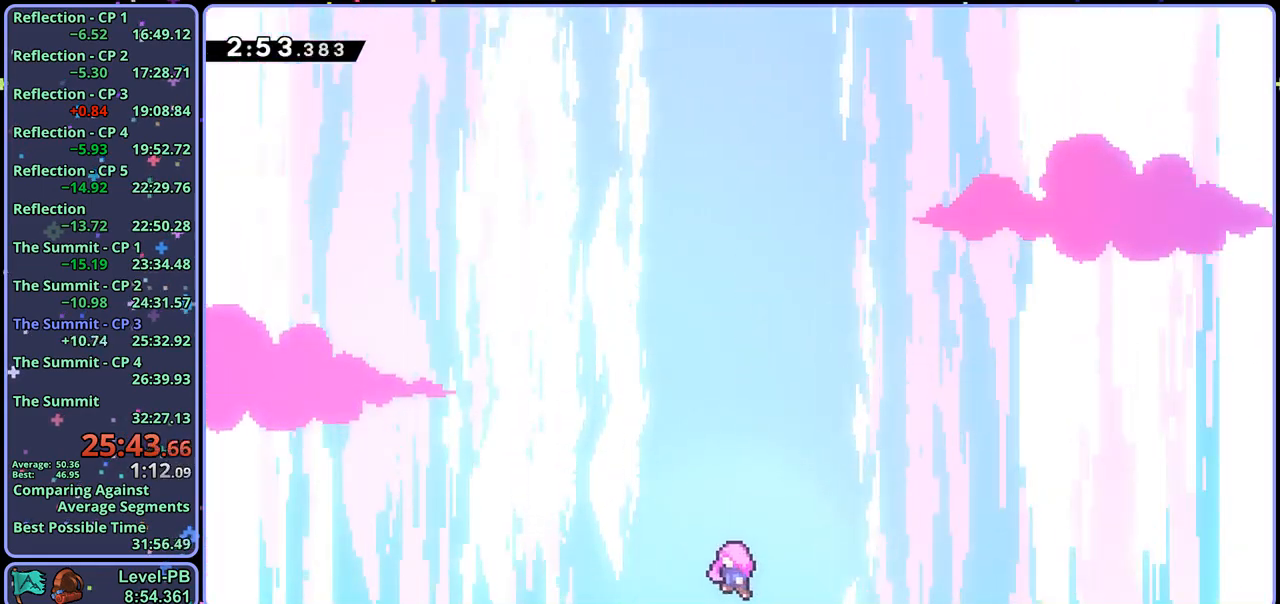
{"buttons": [], "left_stick": "center", "right_stick": "center", "events": []}
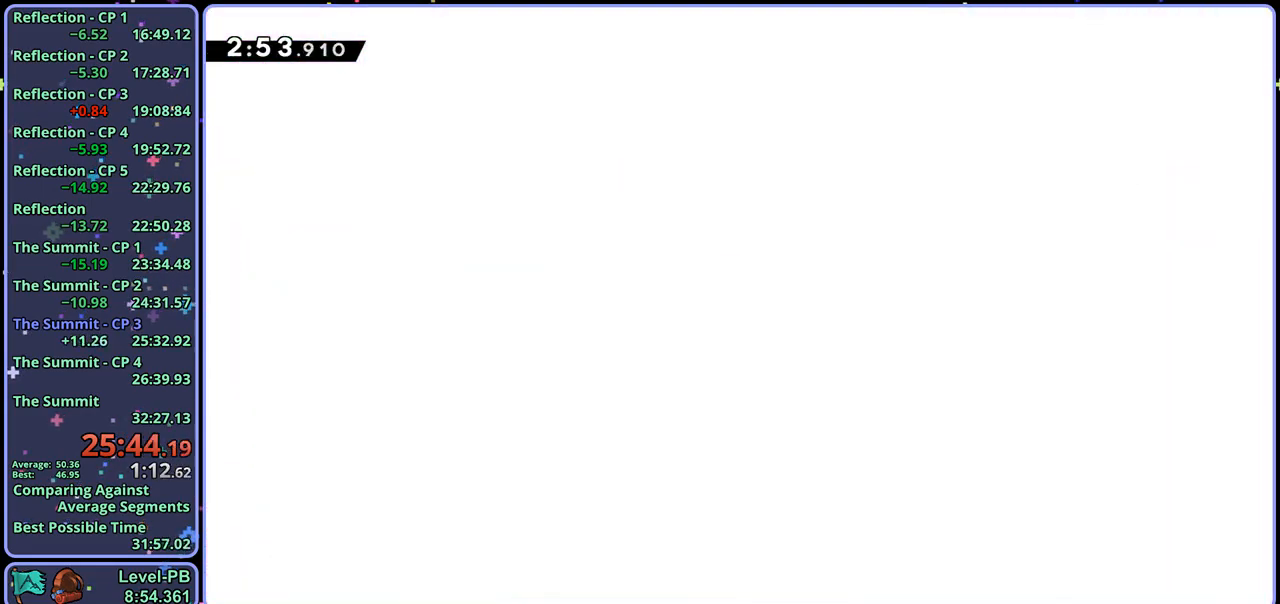
{"buttons": [], "left_stick": "center", "right_stick": "center", "events": []}
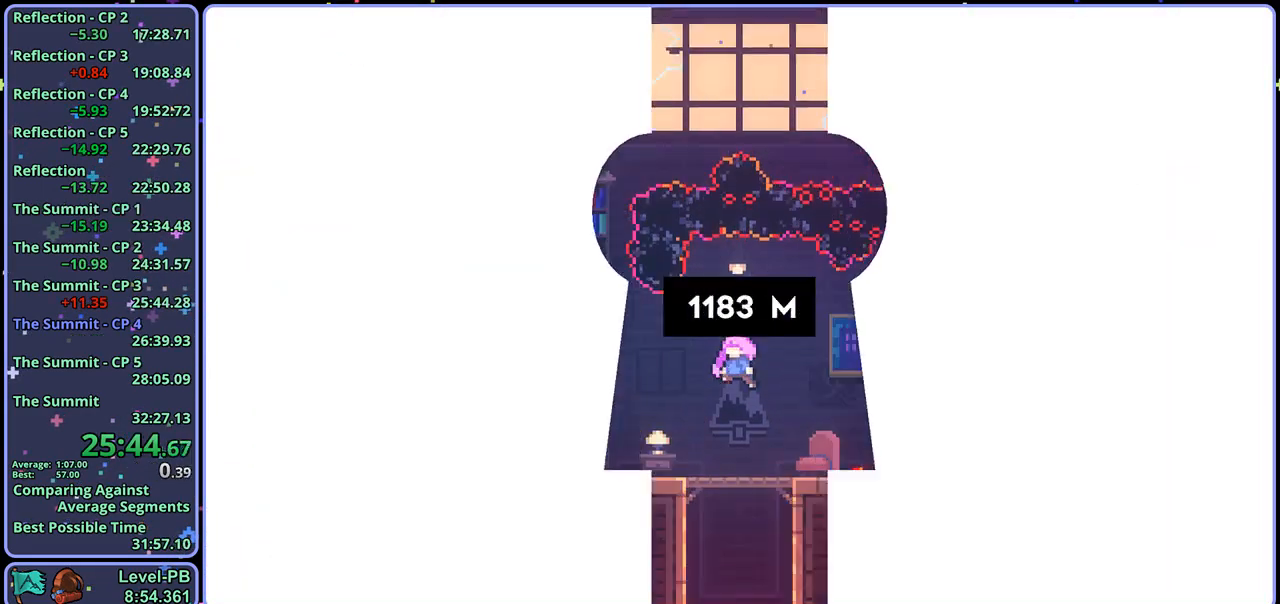
{"buttons": [], "left_stick": "center", "right_stick": "center", "events": []}
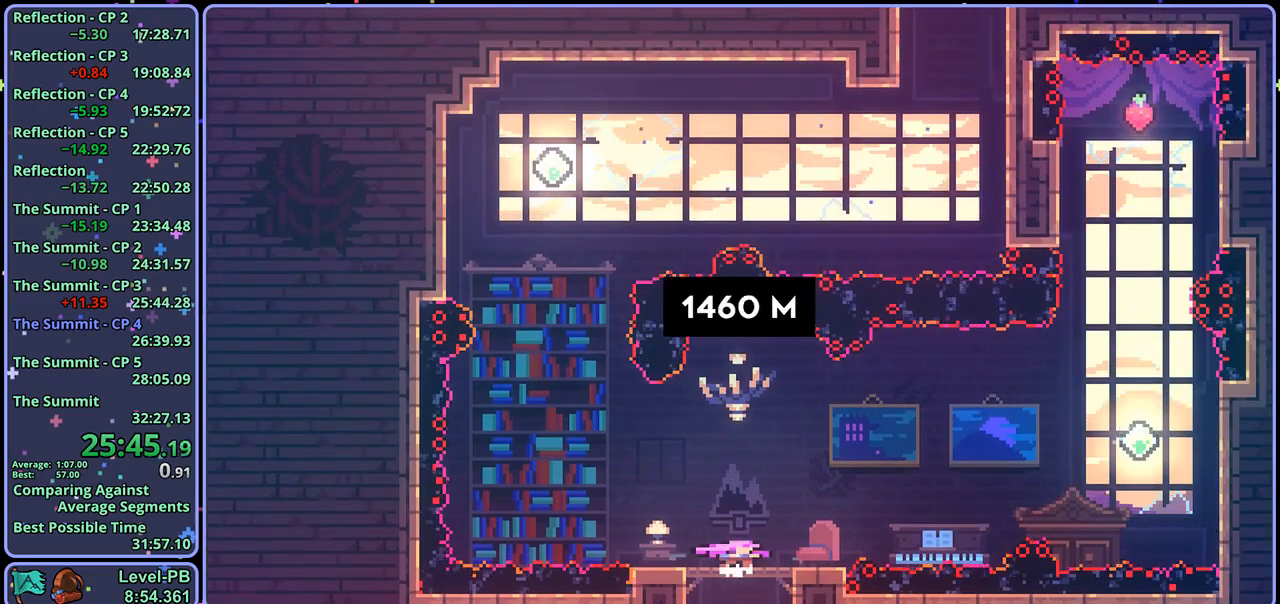
{"buttons": [], "left_stick": "center", "right_stick": "center", "events": []}
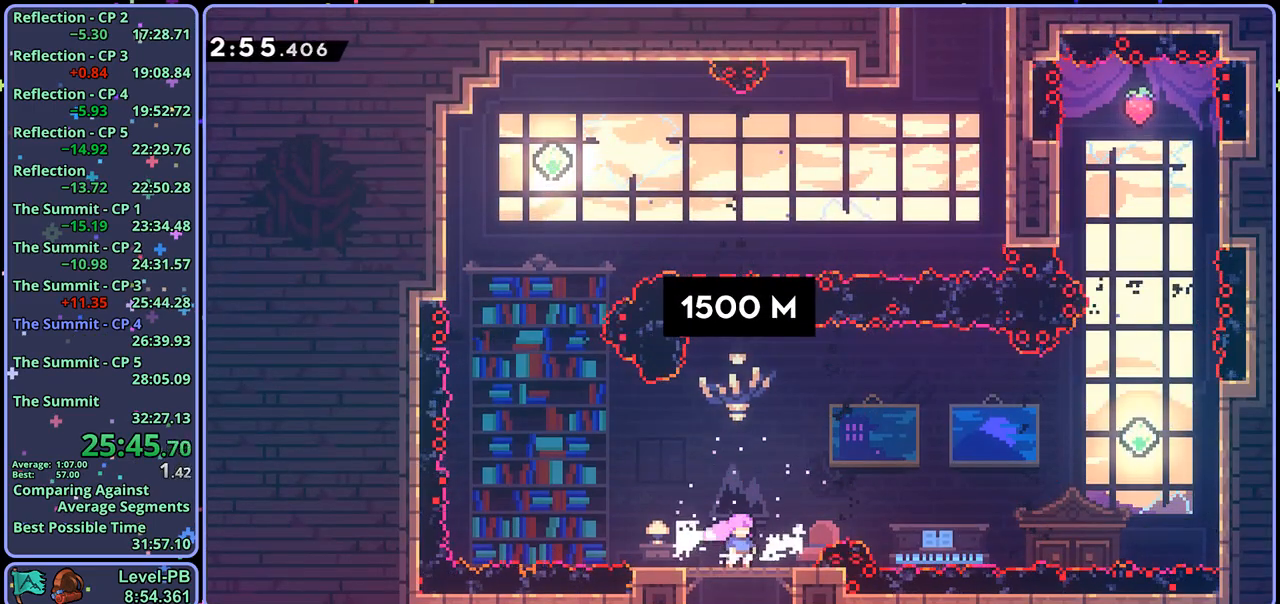
{"buttons": ["CROSS"], "left_stick": "up-left", "right_stick": "center", "events": [[17, "left_stick", "left"], [183, "CROSS", "down"], [217, "left_stick", "up-left"]]}
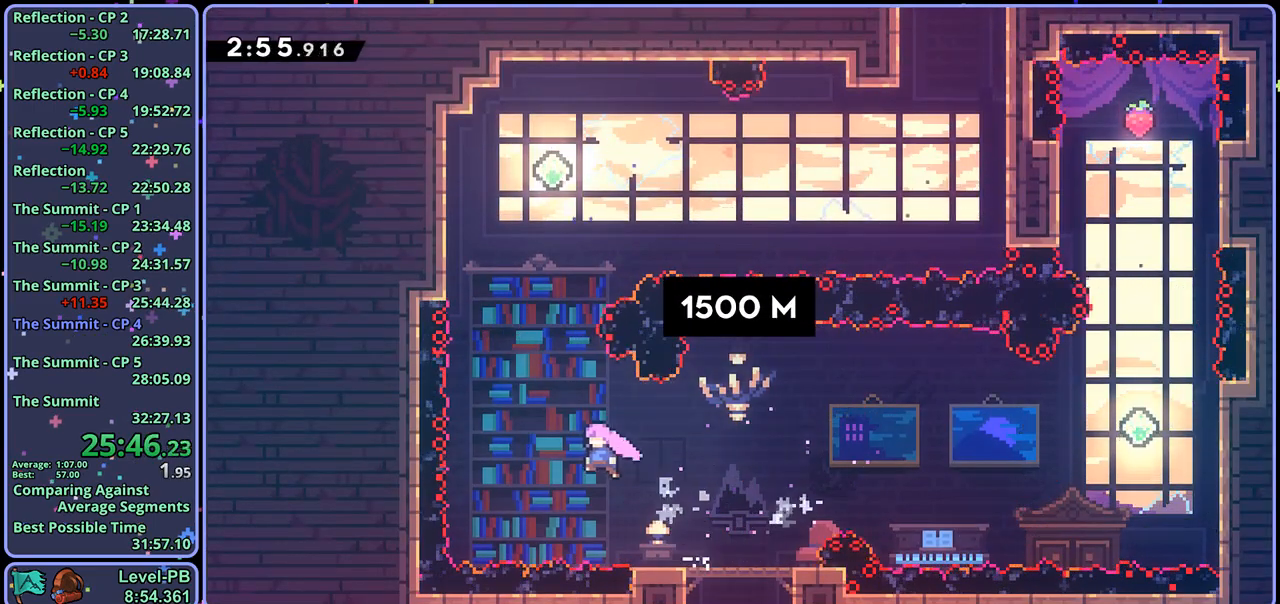
{"buttons": [], "left_stick": "up", "right_stick": "center", "events": [[33, "left_stick", "up"], [67, "CROSS", "up"], [67, "R1", "down"], [183, "R1", "up"], [367, "R1", "down"], [483, "R1", "up"]]}
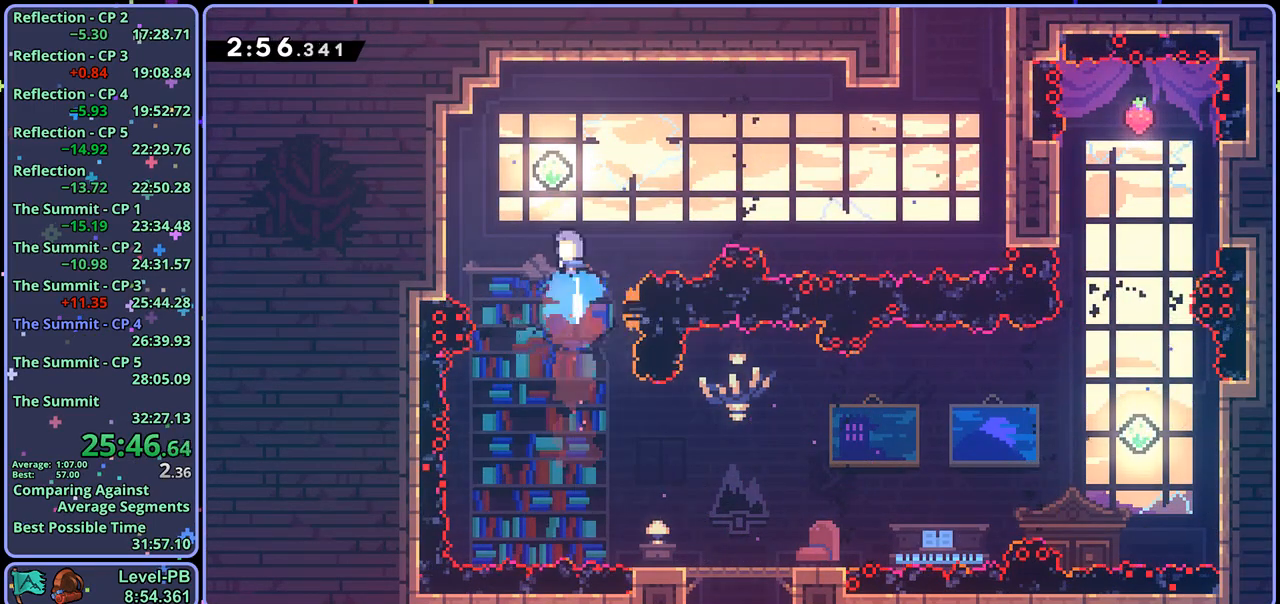
{"buttons": [], "left_stick": "up-right", "right_stick": "center", "events": [[117, "left_stick", "right"], [217, "R1", "down"], [350, "R1", "up"], [500, "left_stick", "up-right"]]}
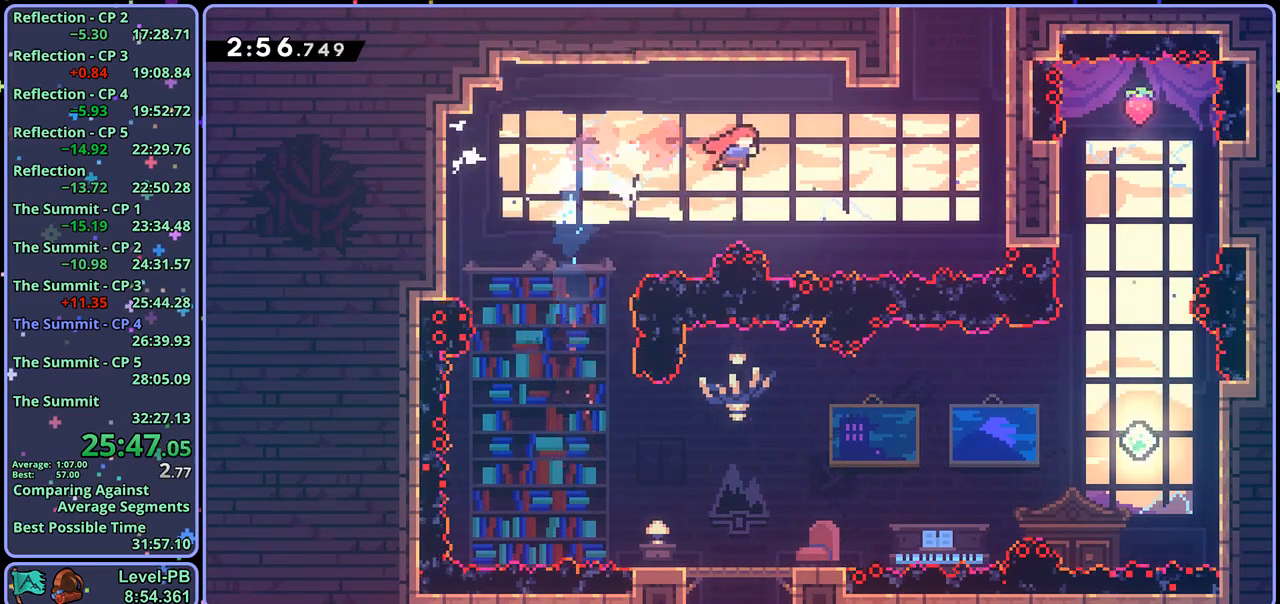
{"buttons": ["CROSS", "L1"], "left_stick": "up-right", "right_stick": "center", "events": [[133, "R1", "down"], [233, "L1", "down"], [367, "CROSS", "down"], [500, "R1", "up"]]}
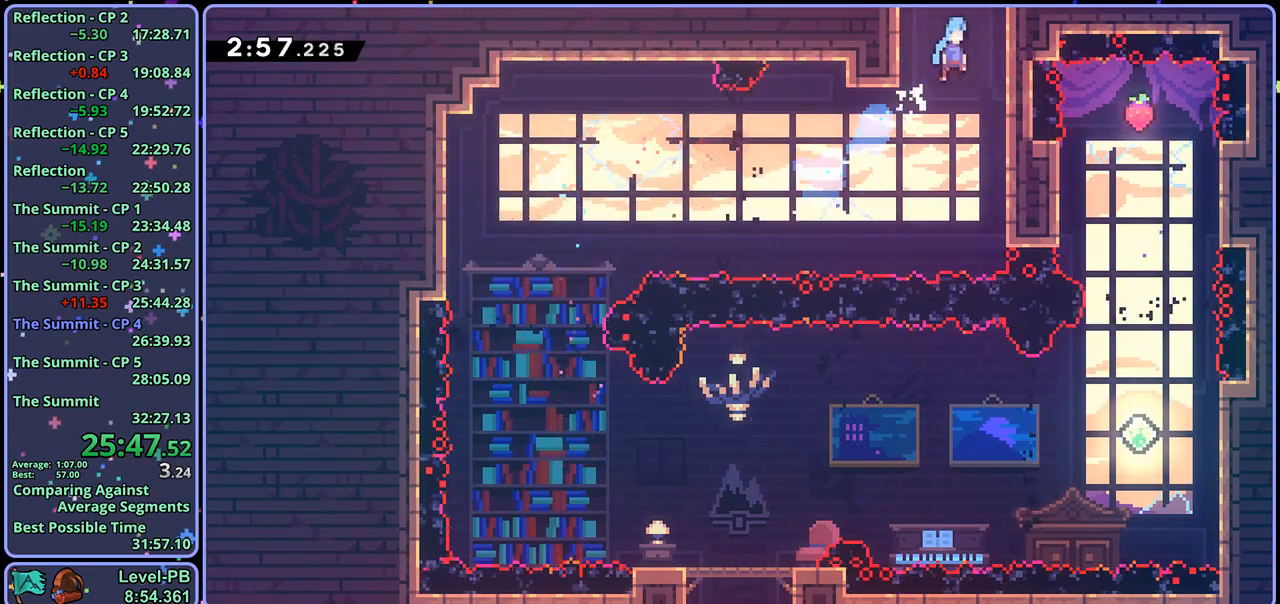
{"buttons": [], "left_stick": "right", "right_stick": "center", "events": [[67, "CROSS", "up"], [100, "CROSS", "down"], [200, "L1", "up"], [217, "CROSS", "up"], [283, "left_stick", "right"]]}
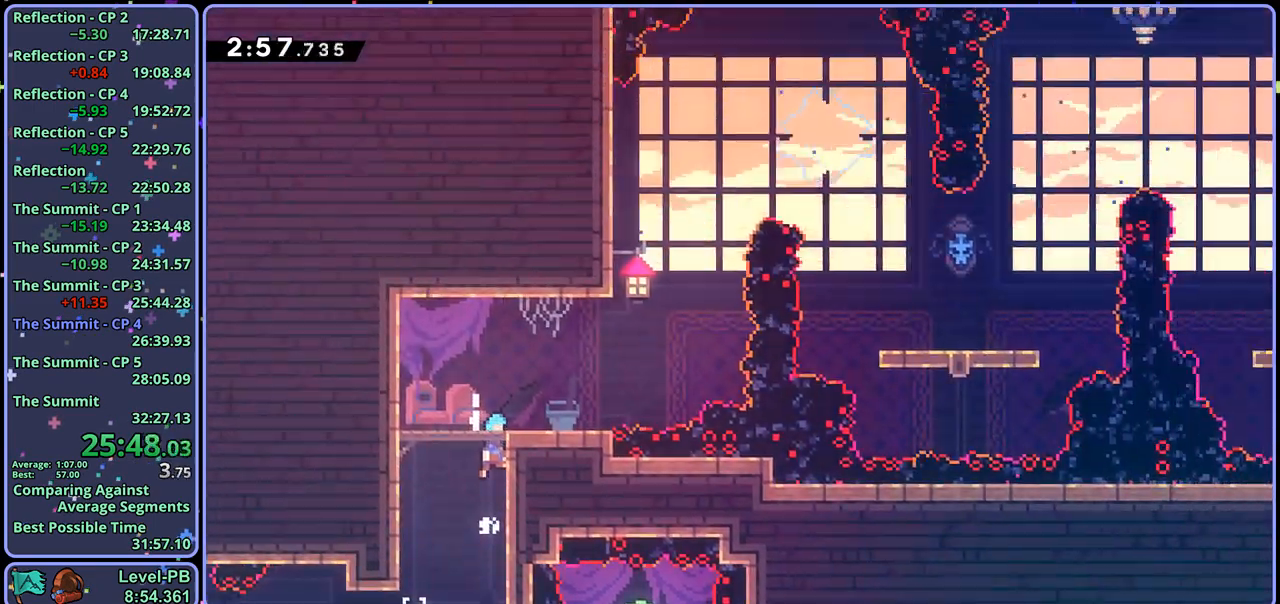
{"buttons": [], "left_stick": "right", "right_stick": "center", "events": []}
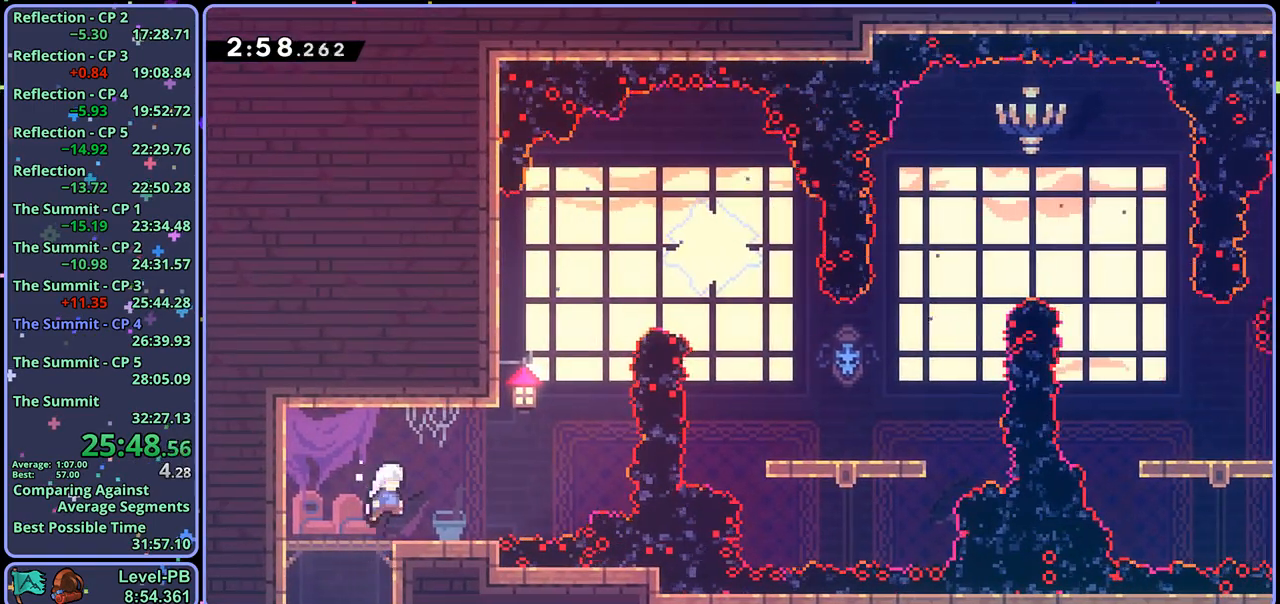
{"buttons": ["CROSS"], "left_stick": "up", "right_stick": "center", "events": [[183, "left_stick", "center"], [267, "left_stick", "right"], [350, "CROSS", "down"], [500, "left_stick", "up"]]}
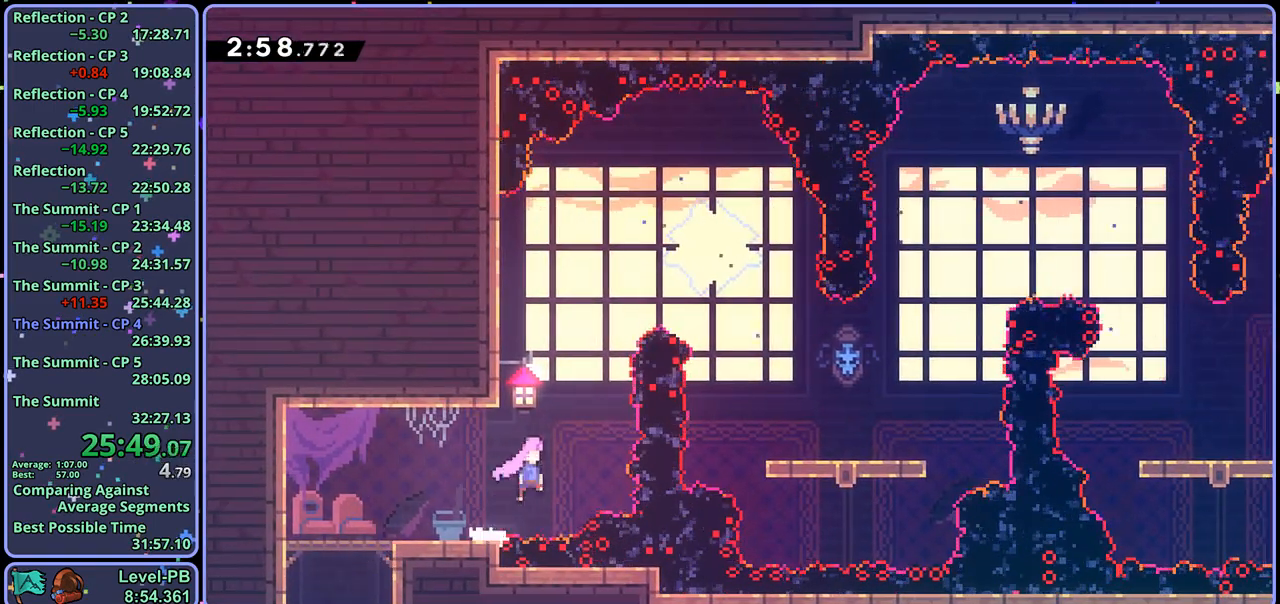
{"buttons": [], "left_stick": "right", "right_stick": "center", "events": [[67, "CROSS", "up"], [67, "R1", "down"], [167, "R1", "up"], [217, "left_stick", "up-right"], [300, "R1", "down"], [333, "left_stick", "right"], [500, "R1", "up"]]}
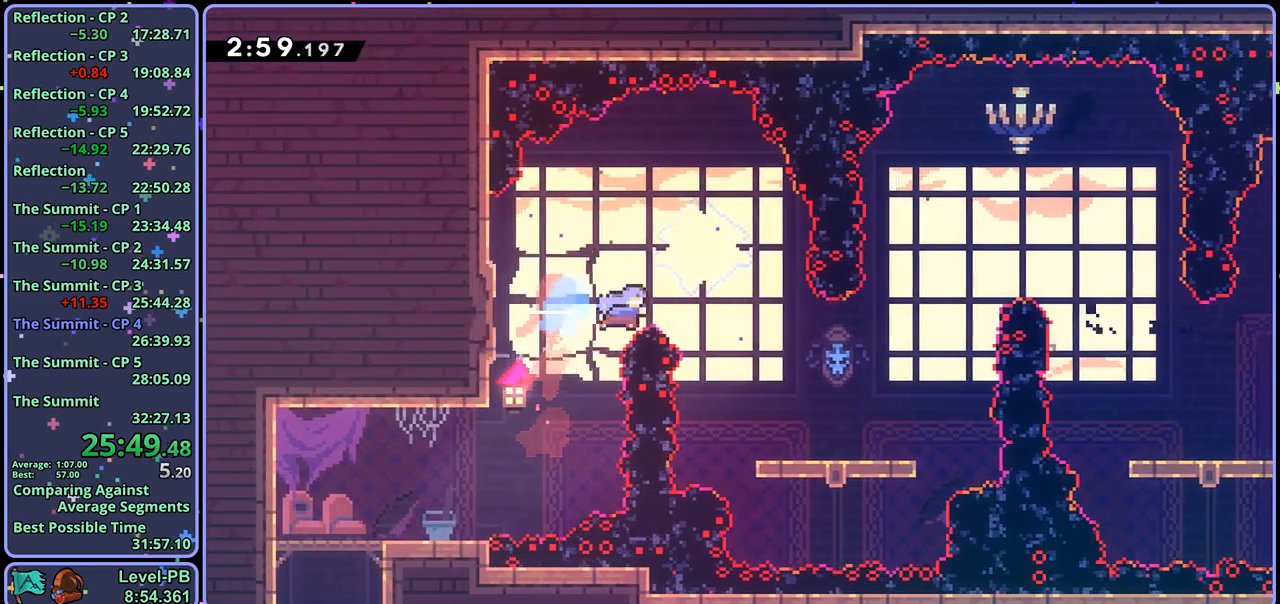
{"buttons": ["CROSS"], "left_stick": "up-right", "right_stick": "center", "events": [[200, "left_stick", "up-right"], [417, "CROSS", "down"]]}
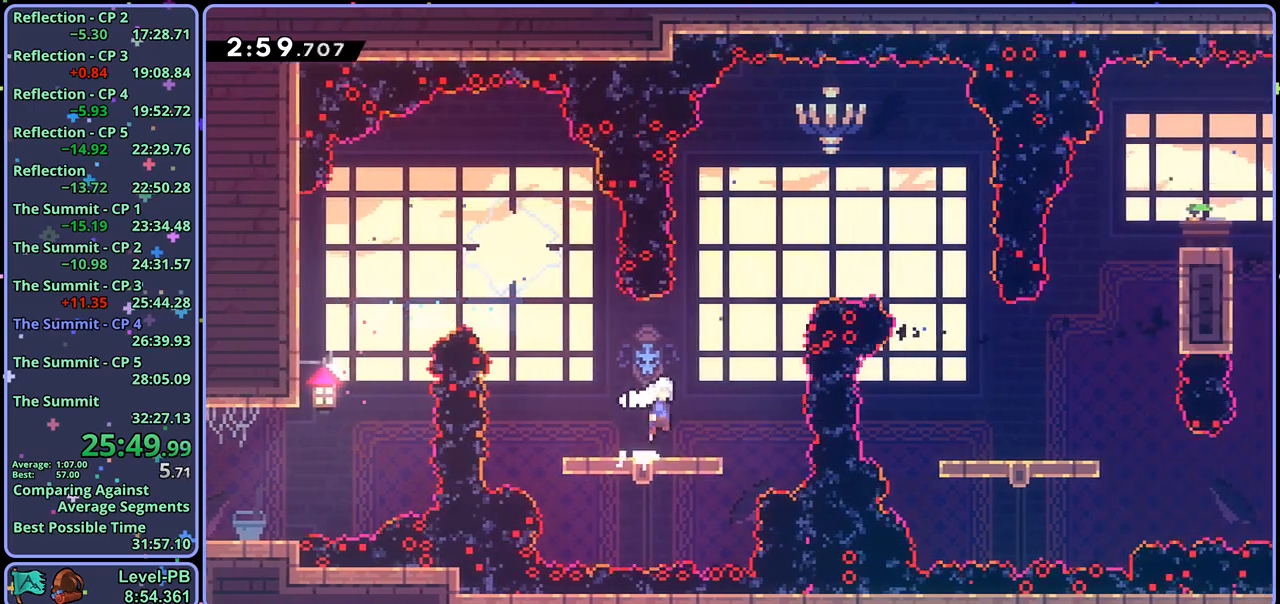
{"buttons": ["R1"], "left_stick": "down-right", "right_stick": "center", "events": [[150, "R1", "down"], [200, "CROSS", "up"], [300, "R1", "up"], [433, "left_stick", "down-right"], [467, "R1", "down"]]}
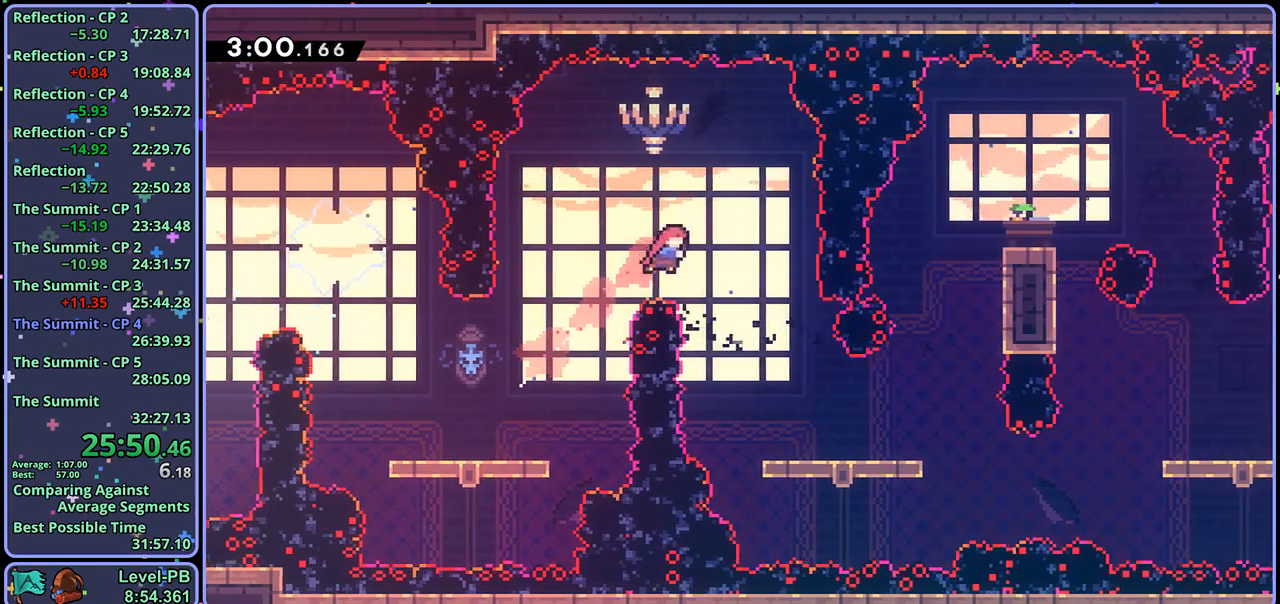
{"buttons": ["R1"], "left_stick": "right", "right_stick": "center", "events": [[133, "R1", "up"], [433, "left_stick", "right"], [500, "R1", "down"]]}
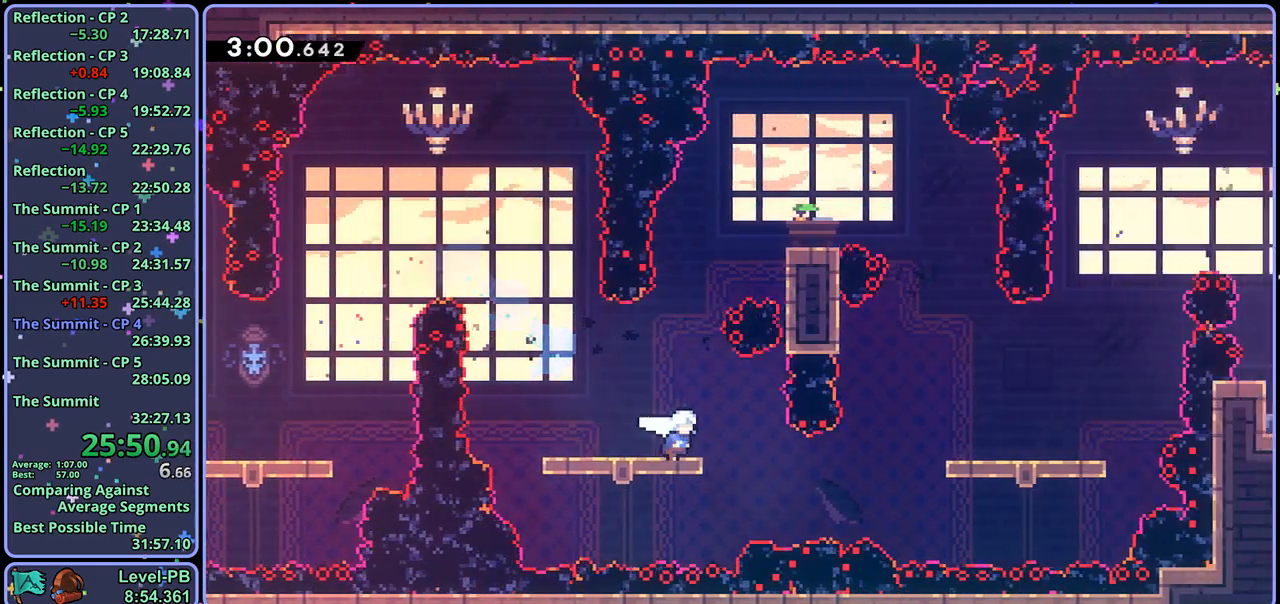
{"buttons": ["CROSS", "R1"], "left_stick": "right", "right_stick": "center", "events": [[67, "R1", "up"], [233, "R1", "down"], [450, "CROSS", "down"]]}
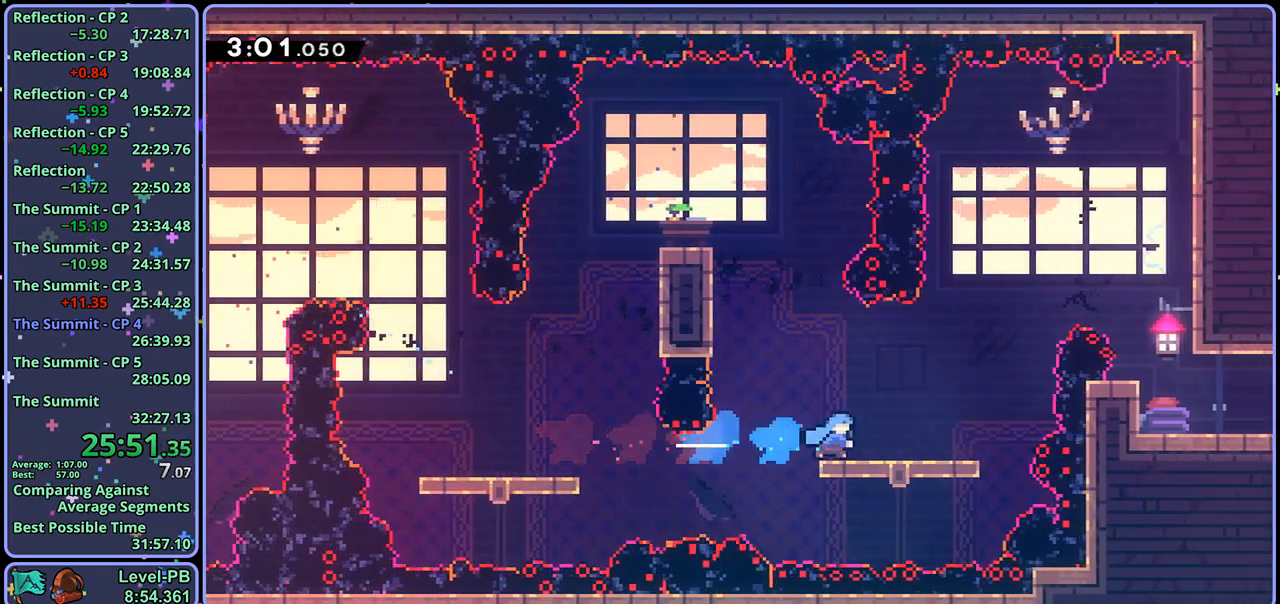
{"buttons": [], "left_stick": "right", "right_stick": "center", "events": [[33, "R1", "up"], [83, "CROSS", "up"], [100, "left_stick", "up"], [150, "R1", "down"], [267, "R1", "up"], [350, "left_stick", "up-right"], [383, "R1", "down"], [483, "left_stick", "right"], [500, "R1", "up"]]}
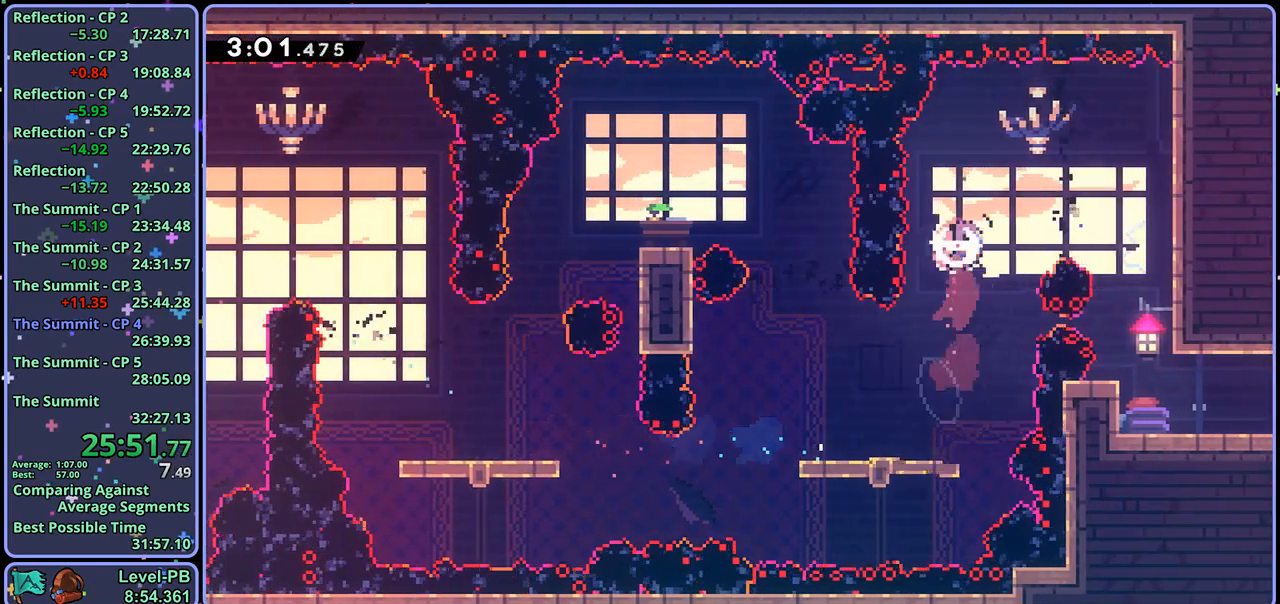
{"buttons": [], "left_stick": "down-right", "right_stick": "center", "events": [[100, "left_stick", "down-right"]]}
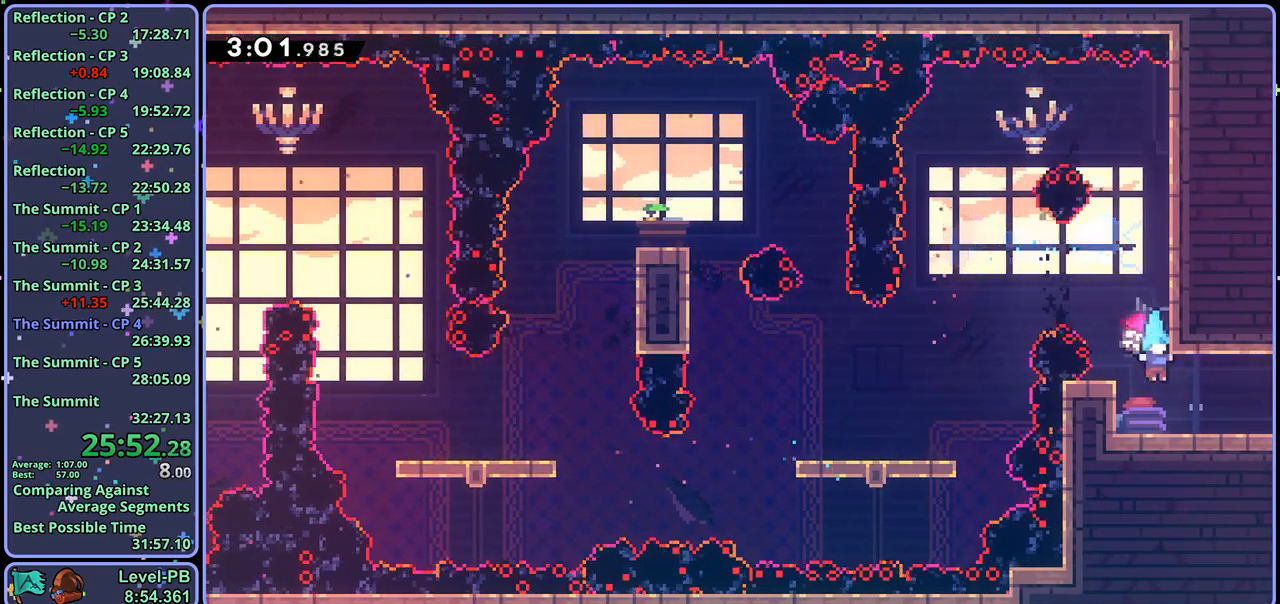
{"buttons": [], "left_stick": "center", "right_stick": "center", "events": [[33, "R1", "down"], [133, "CROSS", "down"], [183, "CROSS", "up"], [200, "R1", "up"], [383, "left_stick", "center"]]}
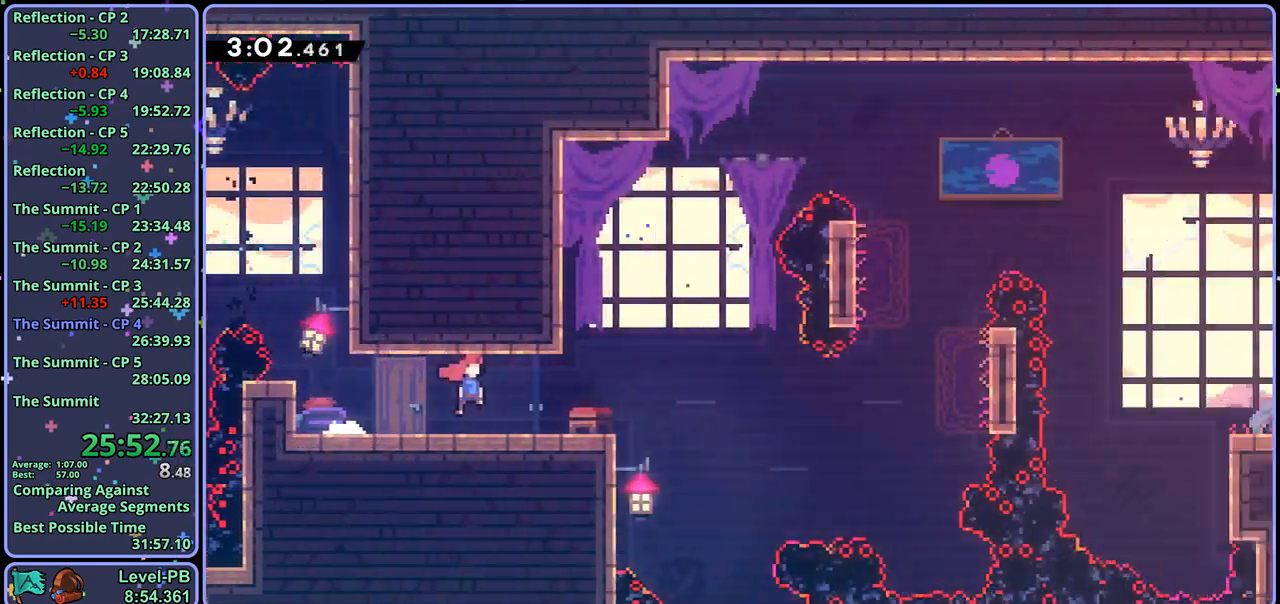
{"buttons": ["CROSS"], "left_stick": "right", "right_stick": "center", "events": [[33, "left_stick", "right"], [483, "CROSS", "down"]]}